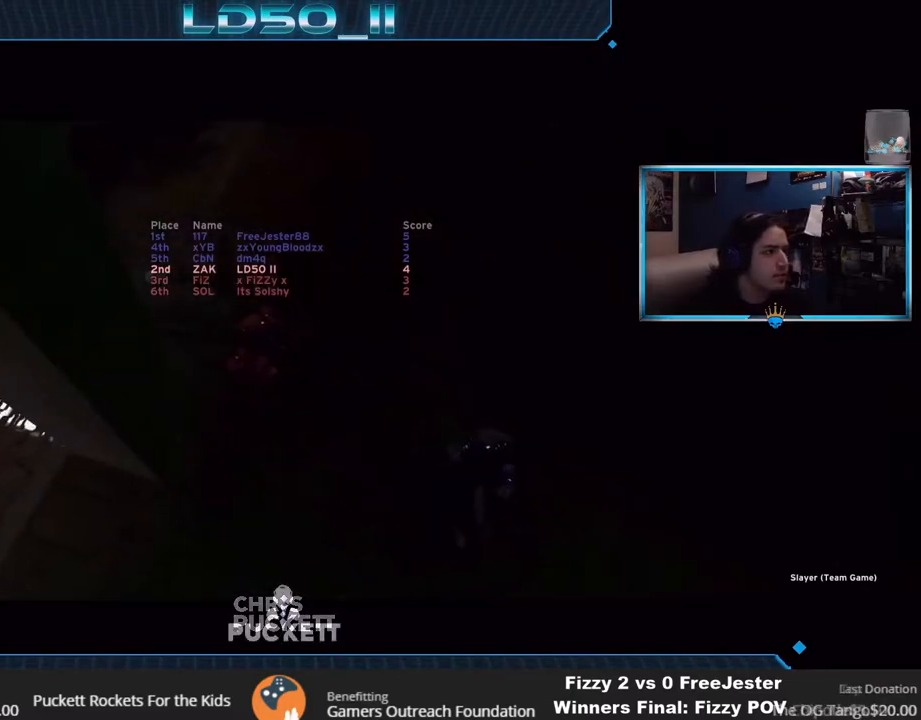
Gameplay with a controller (Xbox layout); each line is a JSON object with the inputs held at the frame after it. "events" lists button and stick changes between this image and that frame as [ms after this image, input, new state], when the widget could be followed in between.
{"buttons": ["SELECT"], "left_stick": "center", "right_stick": "center", "events": []}
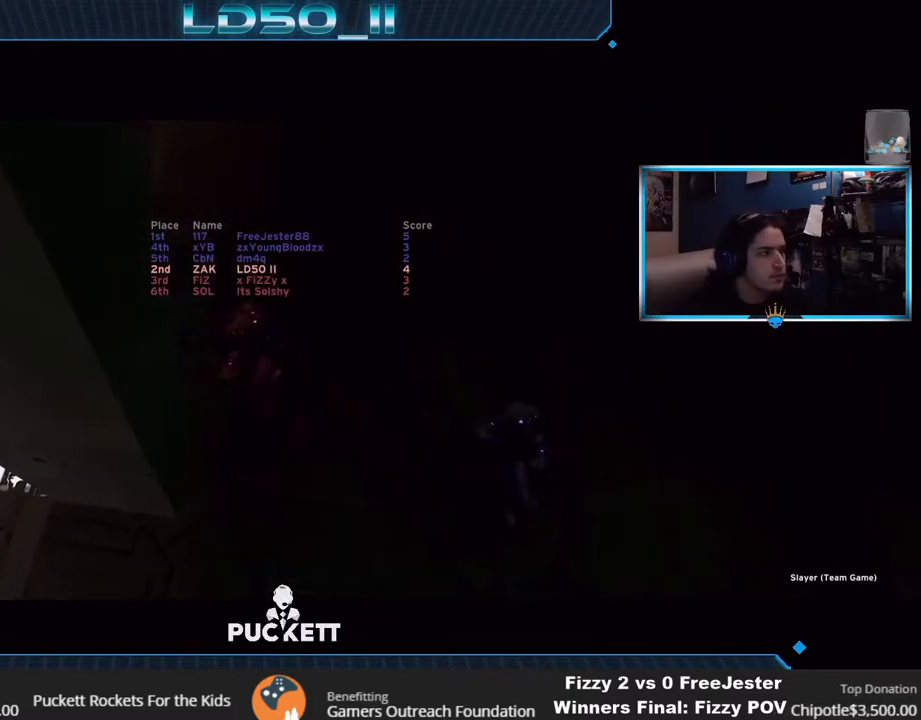
{"buttons": ["SELECT"], "left_stick": "center", "right_stick": "center", "events": []}
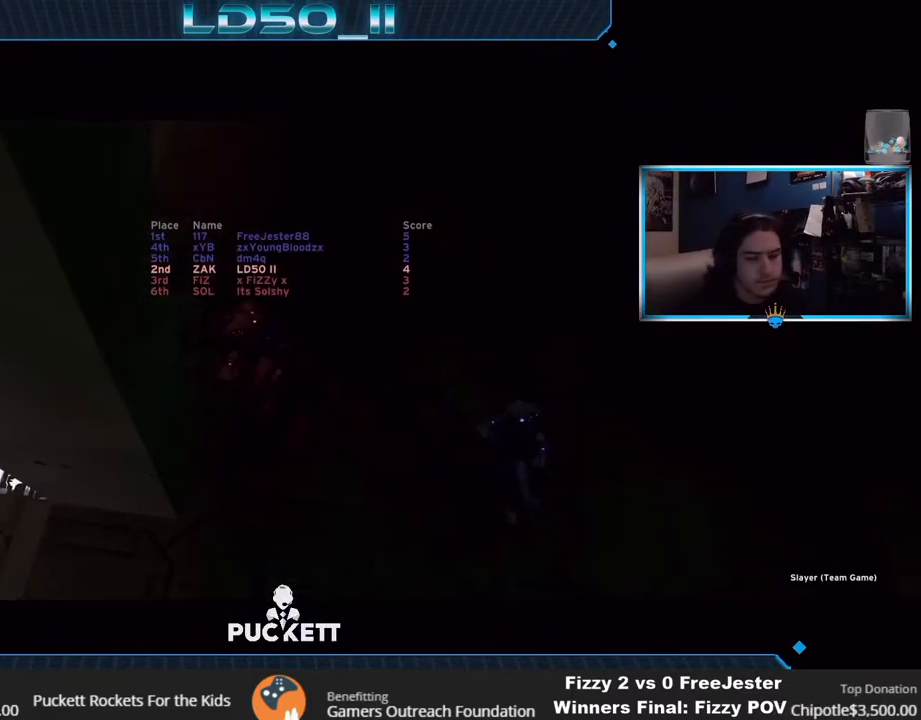
{"buttons": ["SELECT"], "left_stick": "center", "right_stick": "center", "events": []}
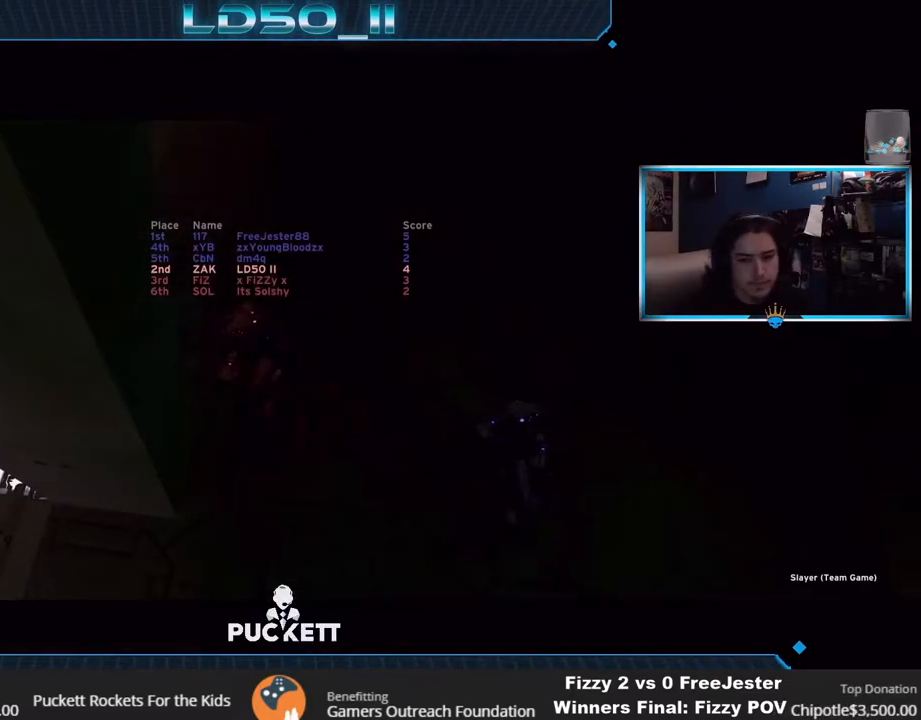
{"buttons": [], "left_stick": "center", "right_stick": "center", "events": [[433, "SELECT", "up"]]}
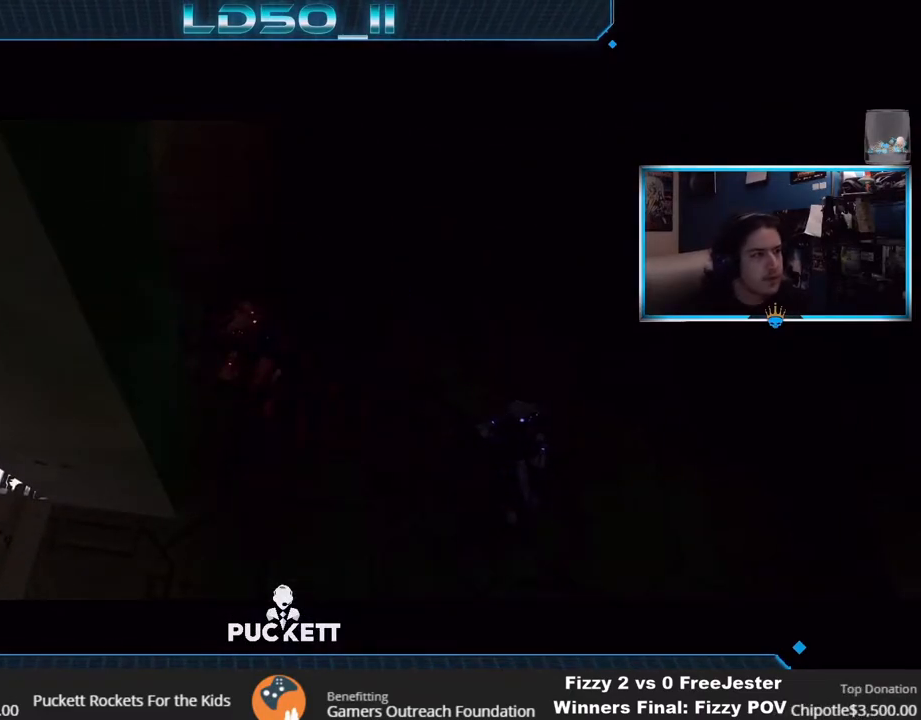
{"buttons": [], "left_stick": "center", "right_stick": "center", "events": [[67, "SELECT", "down"], [267, "SELECT", "up"]]}
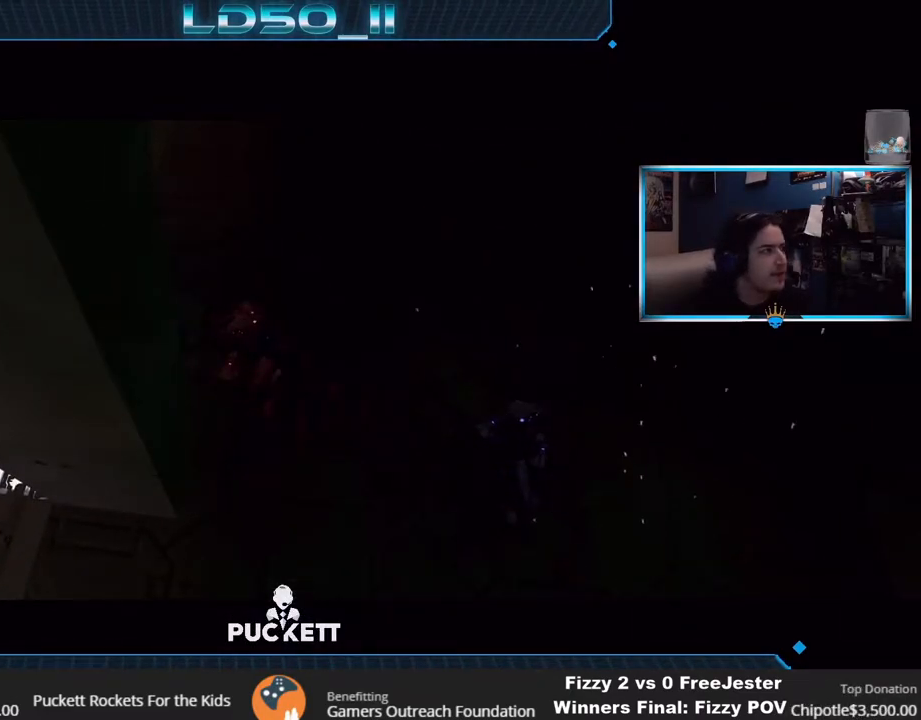
{"buttons": ["Y"], "left_stick": "center", "right_stick": "center", "events": [[100, "SELECT", "down"], [217, "SELECT", "up"], [483, "Y", "down"]]}
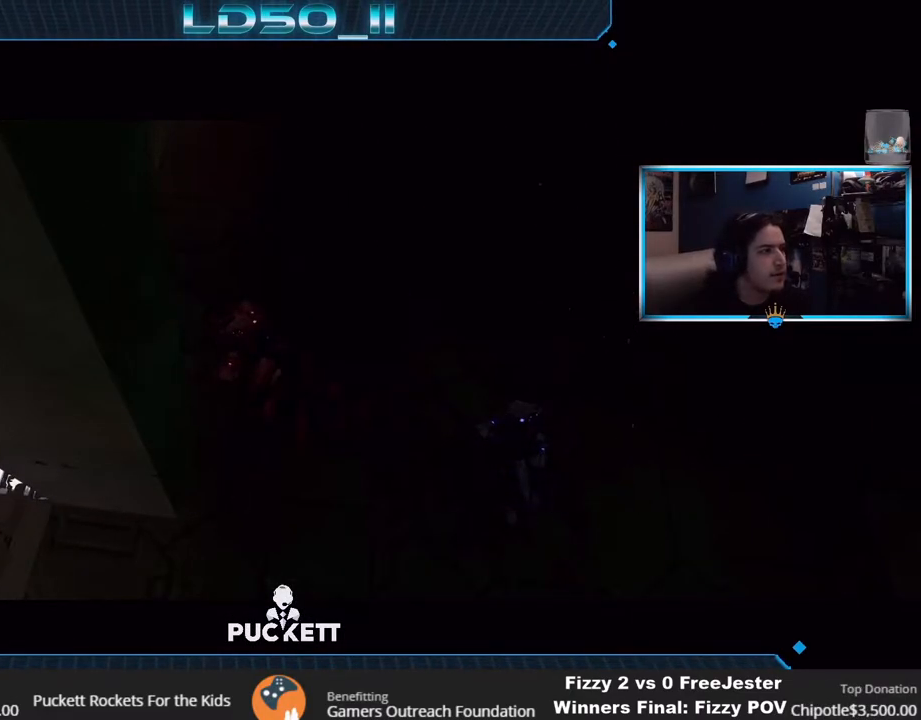
{"buttons": [], "left_stick": "center", "right_stick": "center", "events": [[33, "Y", "up"], [367, "Y", "down"], [400, "Y", "up"]]}
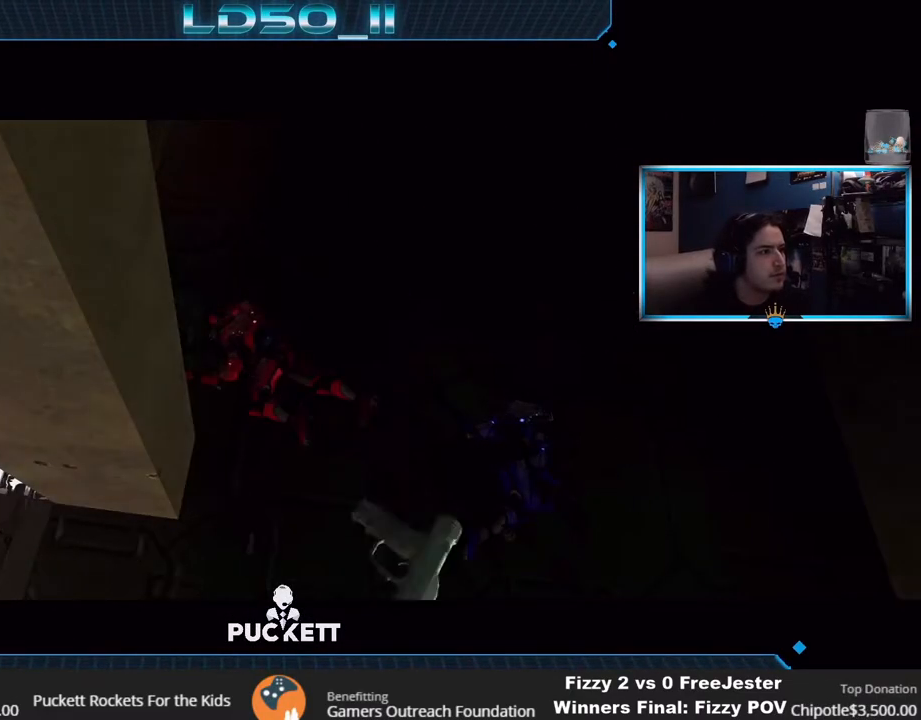
{"buttons": [], "left_stick": "center", "right_stick": "left", "events": [[100, "Y", "down"], [150, "Y", "up"], [367, "Y", "down"], [433, "Y", "up"], [467, "right_stick", "left"]]}
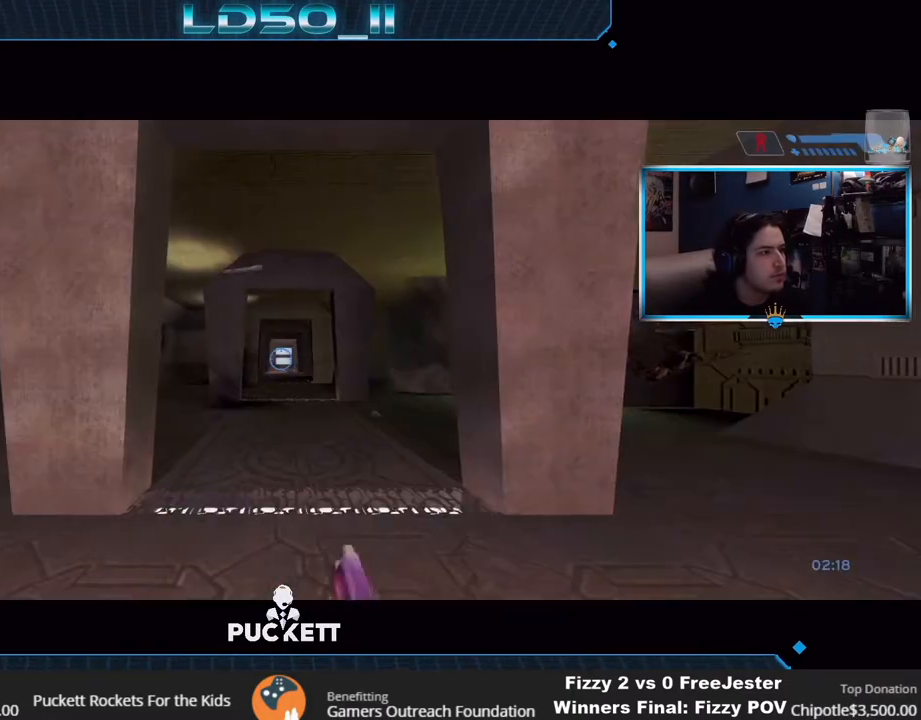
{"buttons": [], "left_stick": "left", "right_stick": "left", "events": [[50, "left_stick", "right"], [150, "left_stick", "center"], [433, "left_stick", "left"]]}
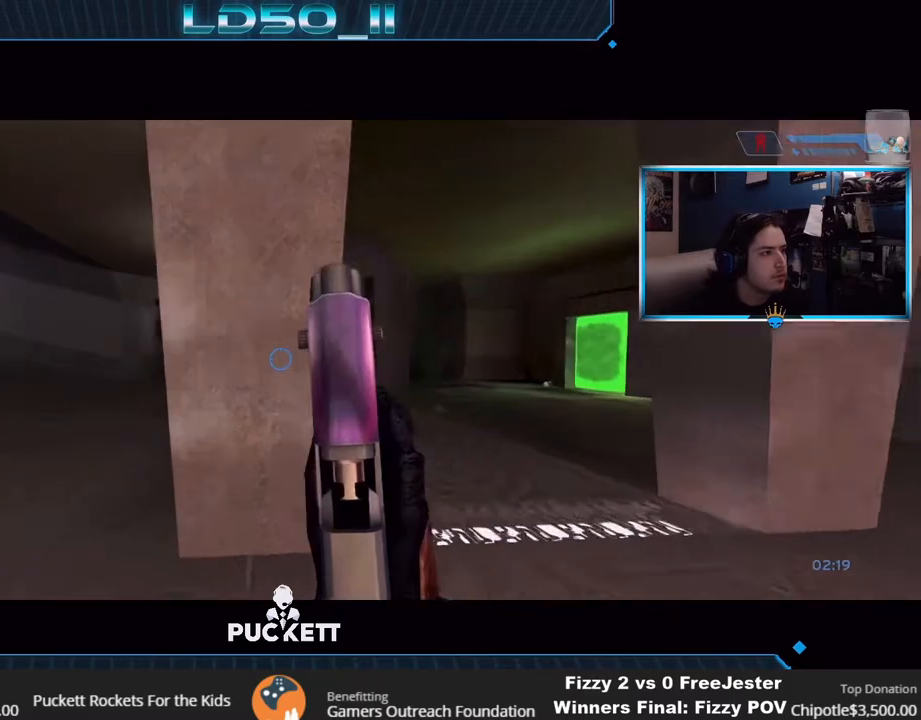
{"buttons": [], "left_stick": "center", "right_stick": "up-left", "events": [[50, "left_stick", "center"], [150, "left_stick", "right"], [300, "left_stick", "center"], [400, "left_stick", "left"], [417, "right_stick", "up-left"], [500, "left_stick", "center"]]}
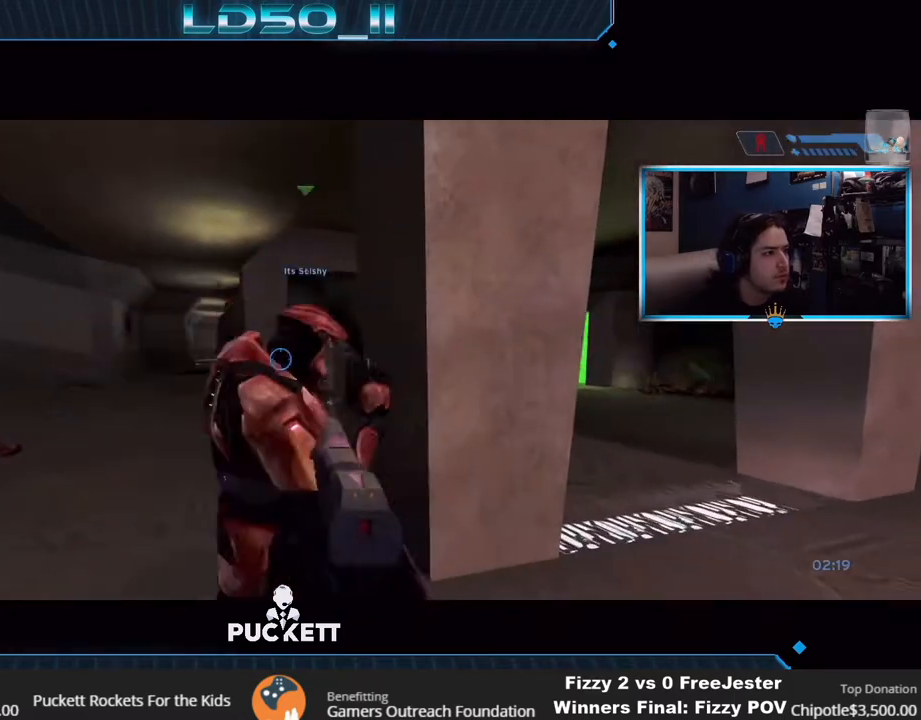
{"buttons": ["R2"], "left_stick": "up", "right_stick": "left", "events": [[100, "left_stick", "left"], [167, "right_stick", "left"], [250, "R2", "down"], [250, "left_stick", "center"], [350, "R2", "up"], [400, "left_stick", "up"], [417, "R2", "down"]]}
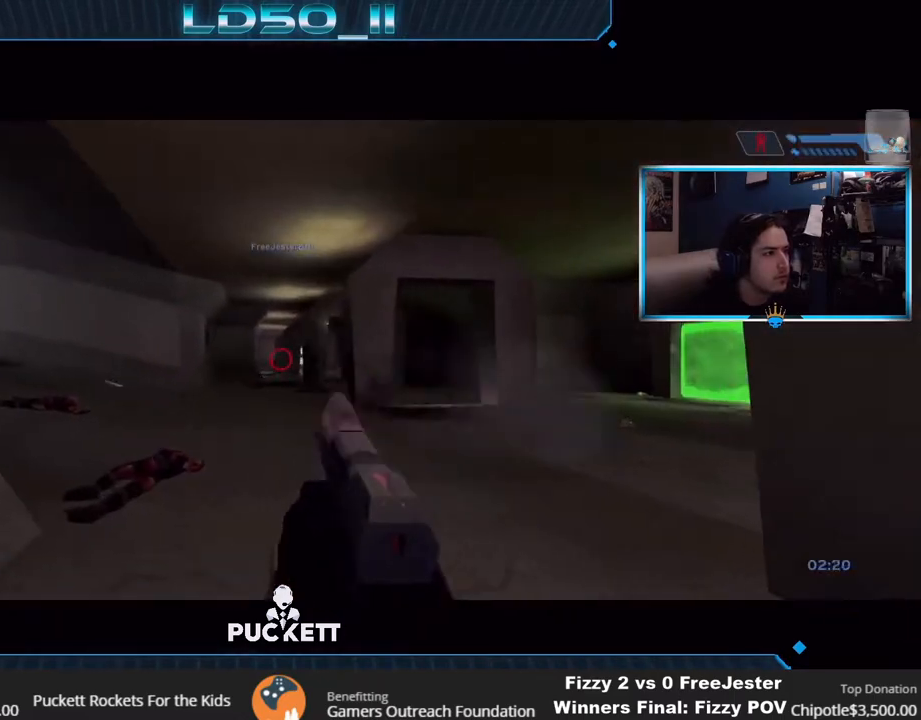
{"buttons": [], "left_stick": "center", "right_stick": "up-right", "events": [[50, "left_stick", "center"], [67, "right_stick", "up-left"], [150, "R2", "up"], [250, "R2", "down"], [300, "right_stick", "up-right"], [417, "R2", "up"]]}
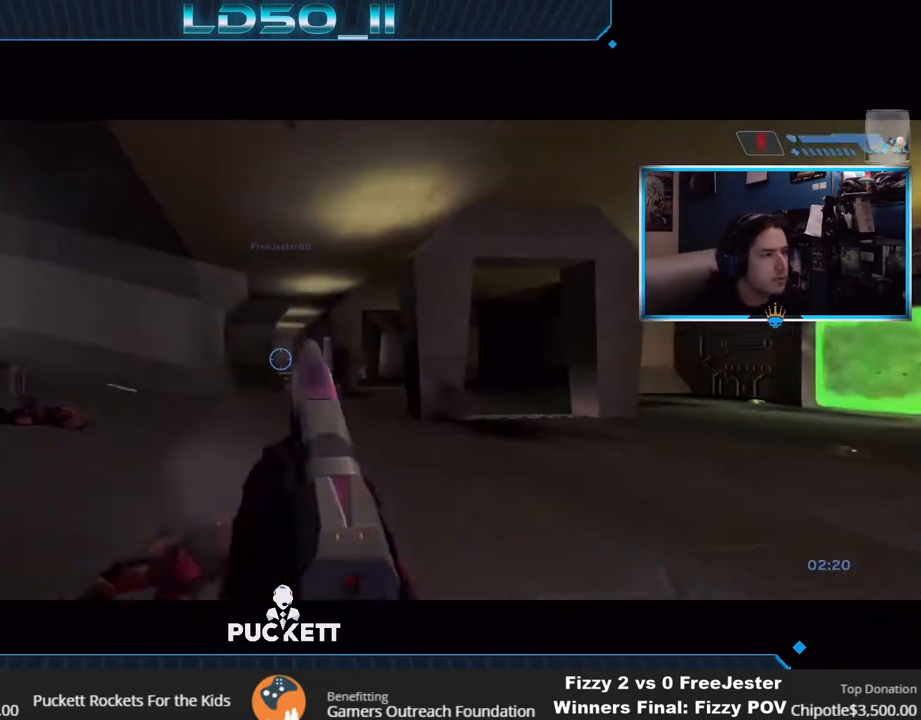
{"buttons": [], "left_stick": "left", "right_stick": "up-left", "events": [[50, "R2", "down"], [83, "L2", "down"], [167, "R2", "up"], [183, "left_stick", "up"], [217, "L2", "up"], [250, "right_stick", "up-left"], [267, "left_stick", "center"], [333, "left_stick", "down"], [433, "left_stick", "left"]]}
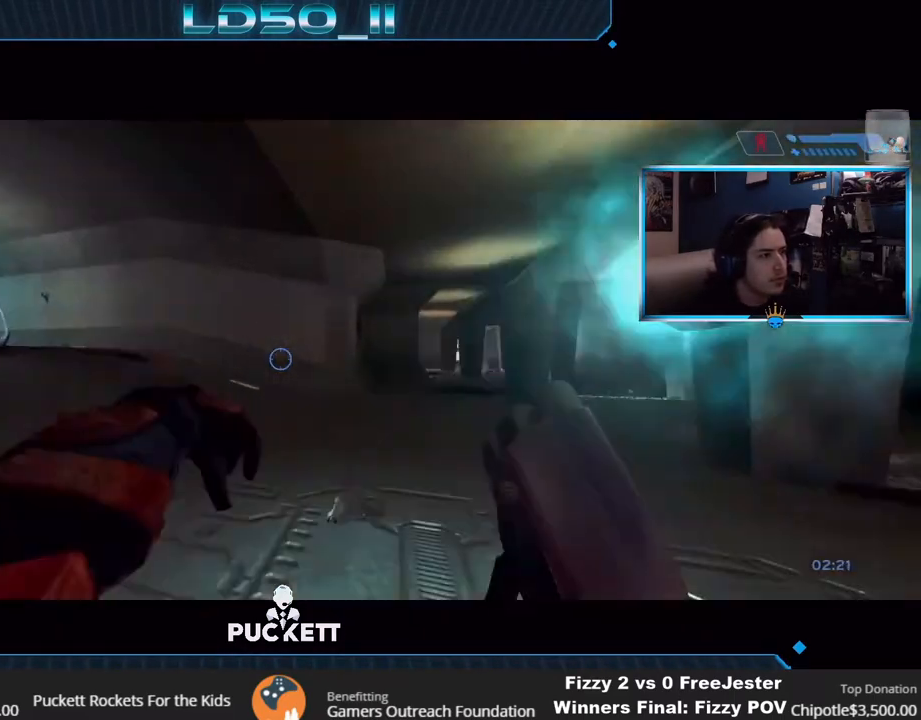
{"buttons": [], "left_stick": "right", "right_stick": "up-left", "events": [[133, "left_stick", "center"], [167, "R2", "down"], [283, "R2", "up"], [417, "left_stick", "right"]]}
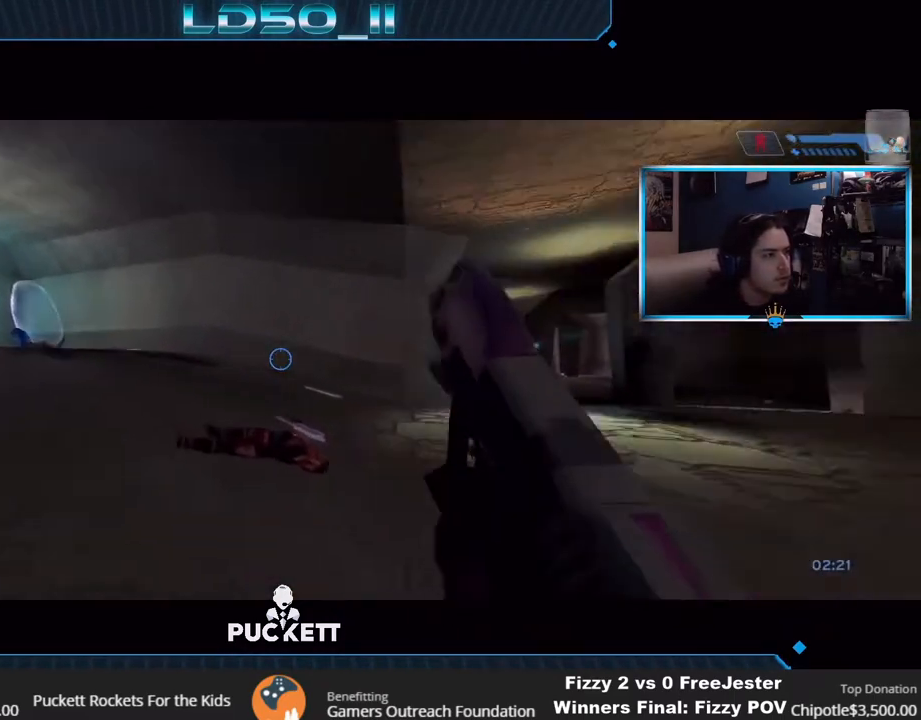
{"buttons": ["L2"], "left_stick": "center", "right_stick": "left", "events": [[117, "right_stick", "left"], [167, "left_stick", "center"], [233, "left_stick", "up-right"], [350, "left_stick", "center"], [417, "L2", "down"]]}
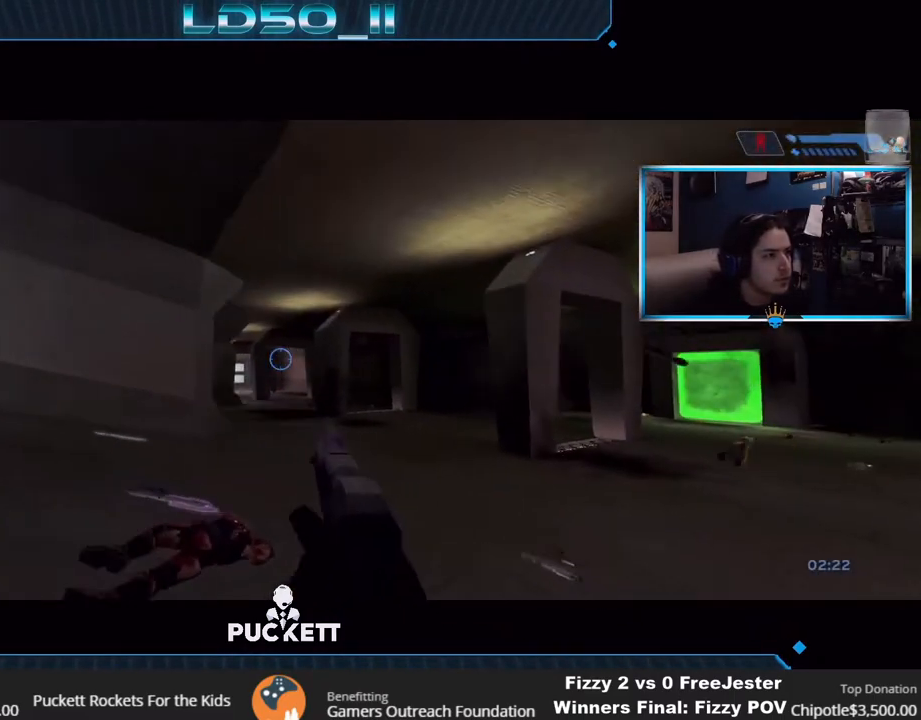
{"buttons": [], "left_stick": "left", "right_stick": "left", "events": [[83, "L2", "up"], [83, "left_stick", "up"], [167, "left_stick", "center"], [217, "left_stick", "down"], [317, "left_stick", "left"]]}
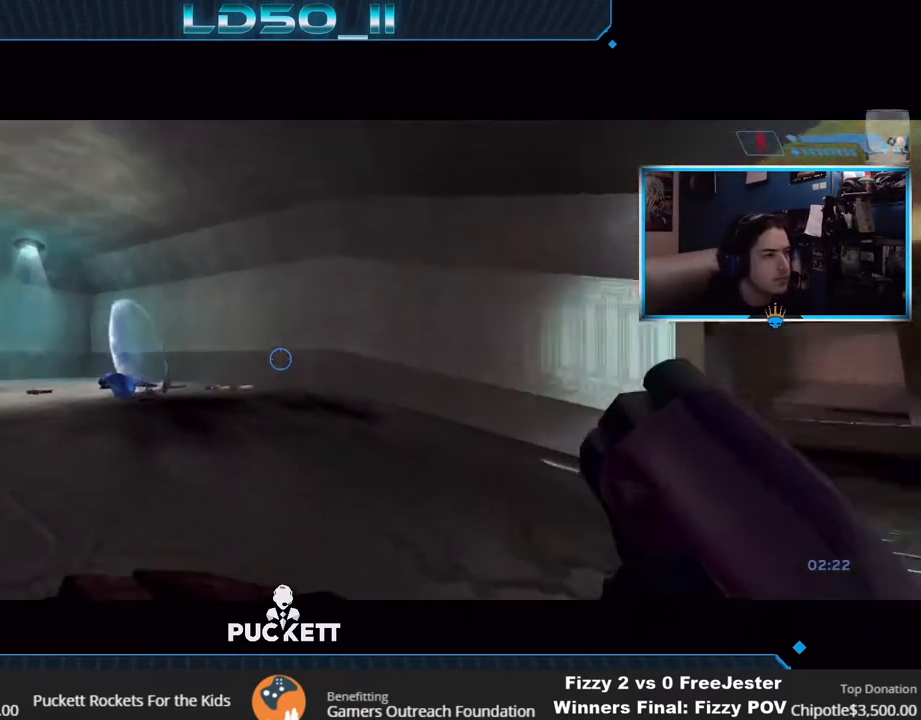
{"buttons": ["X"], "left_stick": "left", "right_stick": "up", "events": [[33, "right_stick", "up-left"], [233, "right_stick", "up"], [267, "left_stick", "center"], [317, "X", "down"], [383, "left_stick", "left"], [400, "X", "up"], [450, "X", "down"]]}
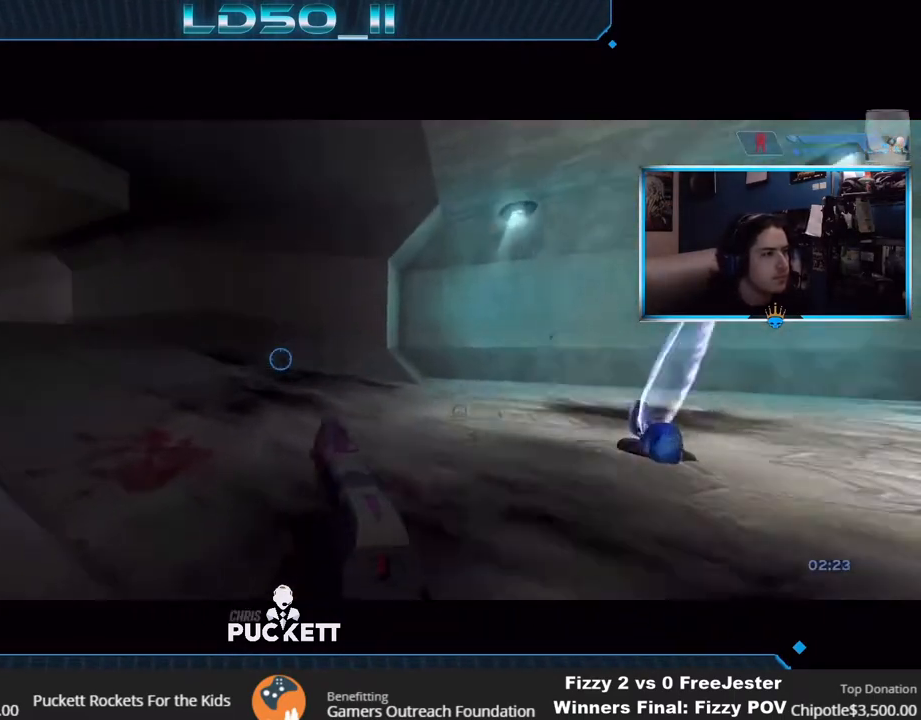
{"buttons": [], "left_stick": "left", "right_stick": "up", "events": [[17, "X", "up"], [167, "left_stick", "center"], [217, "left_stick", "left"]]}
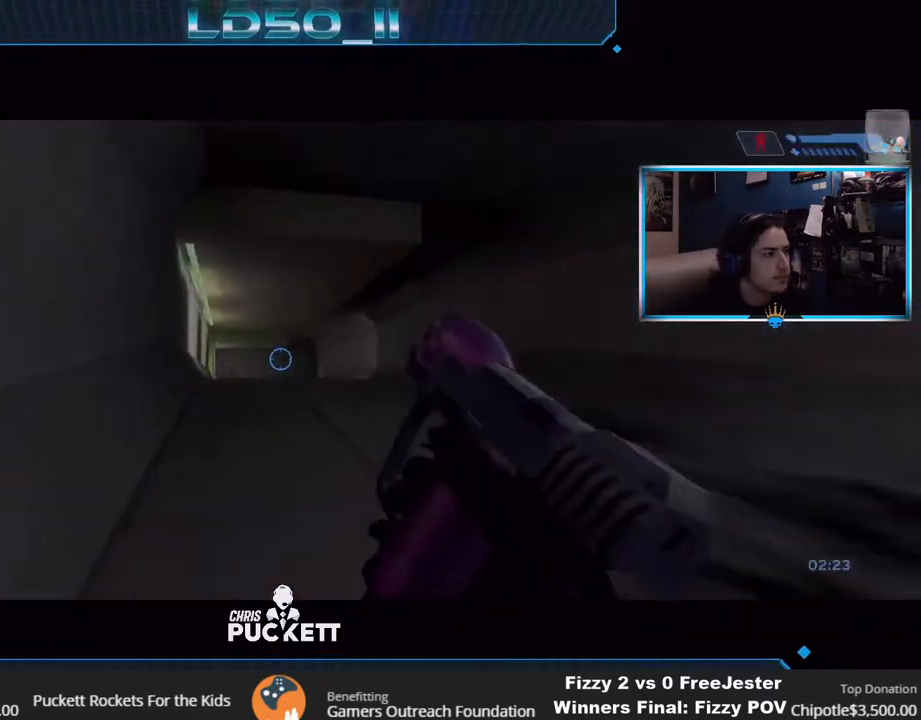
{"buttons": ["R2"], "left_stick": "down-left", "right_stick": "down-right", "events": [[167, "left_stick", "center"], [200, "L2", "down"], [200, "R2", "down"], [217, "right_stick", "left"], [283, "left_stick", "up-right"], [283, "right_stick", "down"], [300, "R2", "up"], [333, "L2", "up"], [333, "right_stick", "down-right"], [350, "R2", "down"], [383, "left_stick", "center"], [467, "left_stick", "down-left"]]}
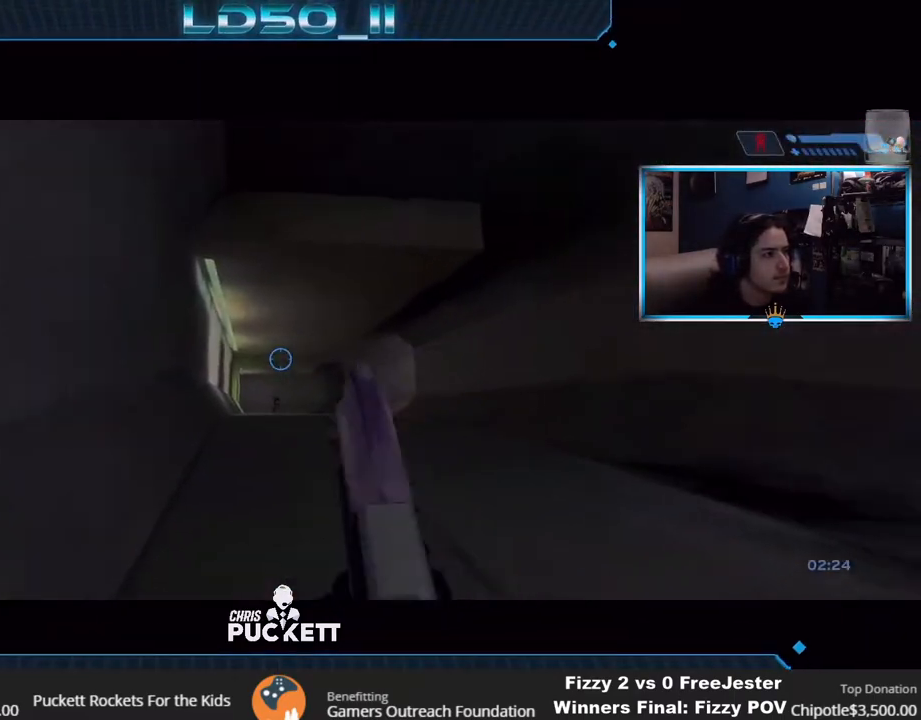
{"buttons": [], "left_stick": "down", "right_stick": "up-left", "events": [[67, "R2", "up"], [67, "right_stick", "down"], [83, "R2", "down"], [183, "right_stick", "down-left"], [233, "R2", "up"], [317, "right_stick", "left"], [450, "right_stick", "up-left"], [483, "left_stick", "down"]]}
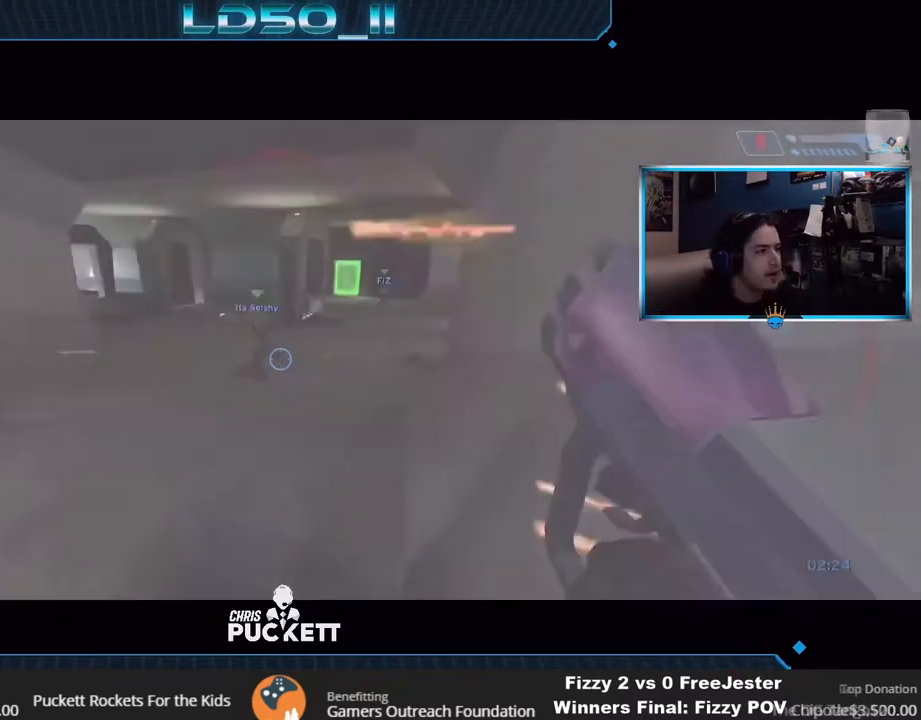
{"buttons": [], "left_stick": "center", "right_stick": "up", "events": [[17, "left_stick", "down-right"], [67, "right_stick", "up"], [100, "left_stick", "center"], [250, "left_stick", "up-right"], [333, "left_stick", "up"], [467, "left_stick", "center"]]}
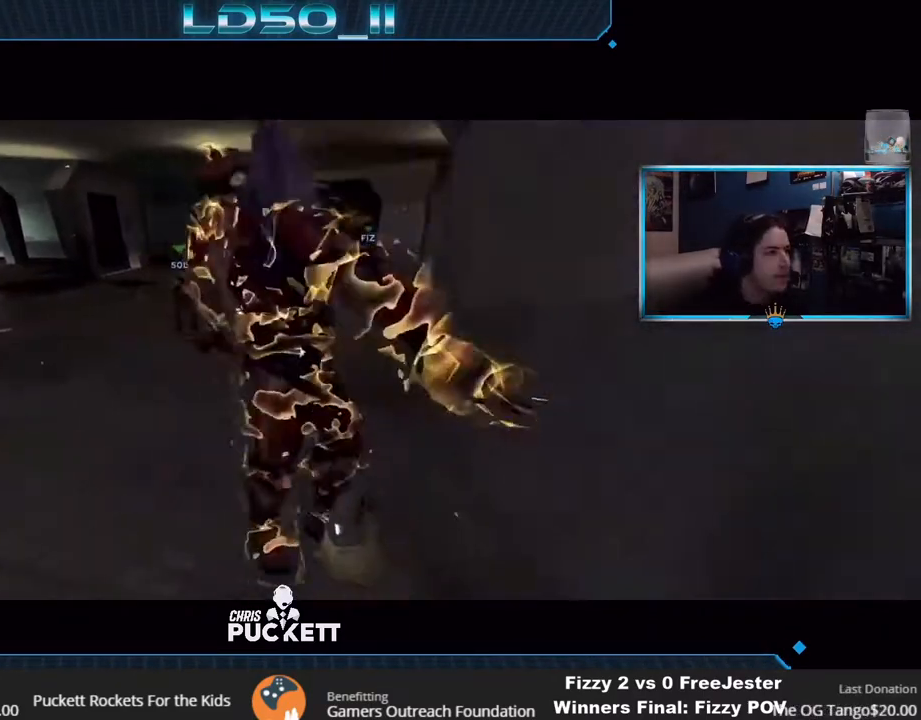
{"buttons": [], "left_stick": "center", "right_stick": "center", "events": [[100, "right_stick", "center"]]}
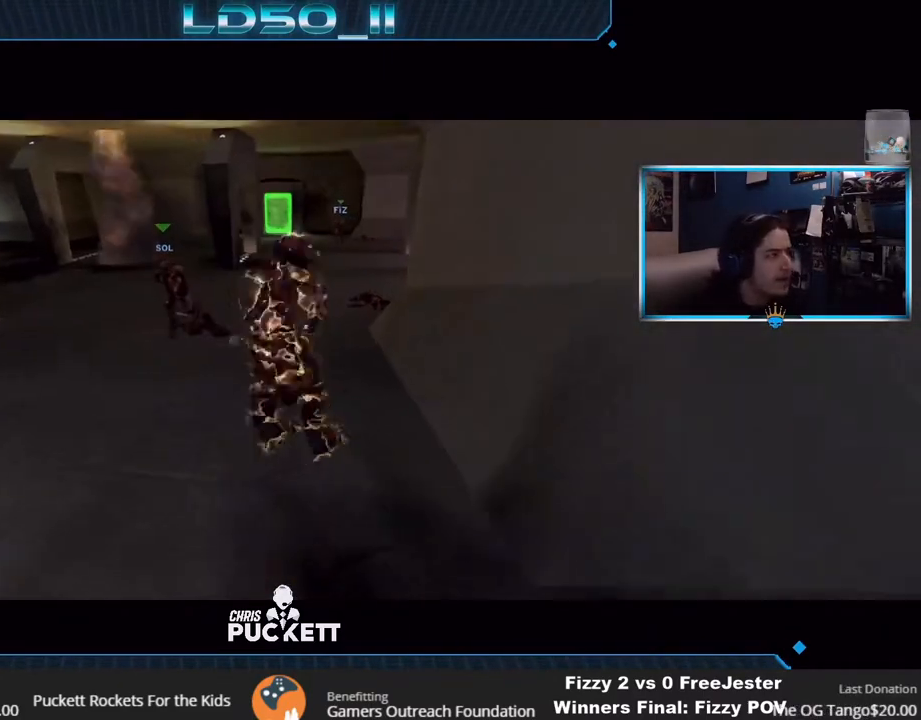
{"buttons": ["SELECT"], "left_stick": "center", "right_stick": "center", "events": [[317, "SELECT", "down"]]}
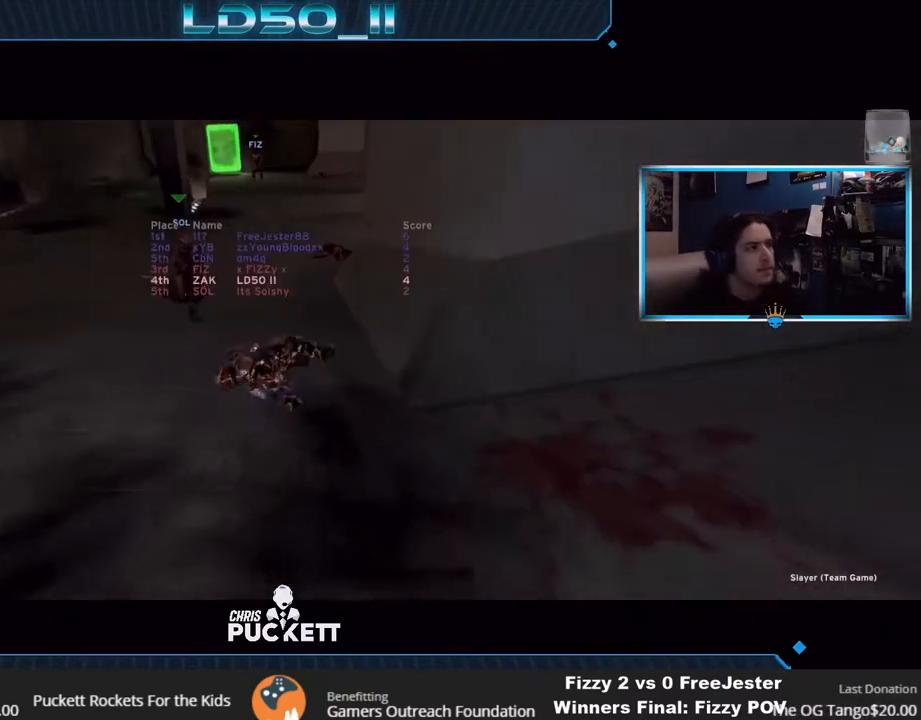
{"buttons": [], "left_stick": "center", "right_stick": "center", "events": [[33, "SELECT", "up"]]}
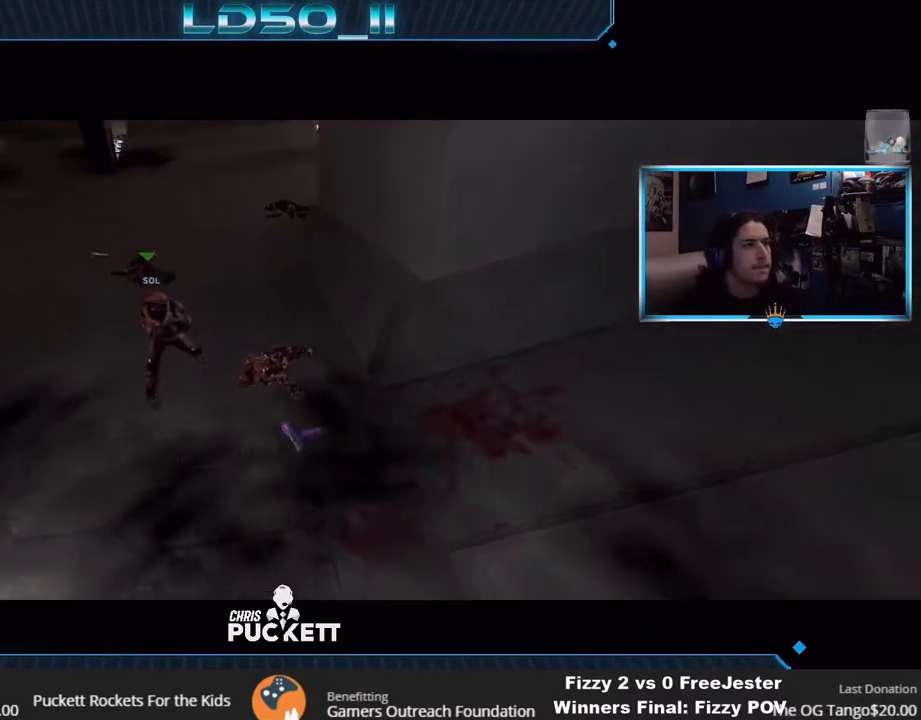
{"buttons": [], "left_stick": "center", "right_stick": "center", "events": []}
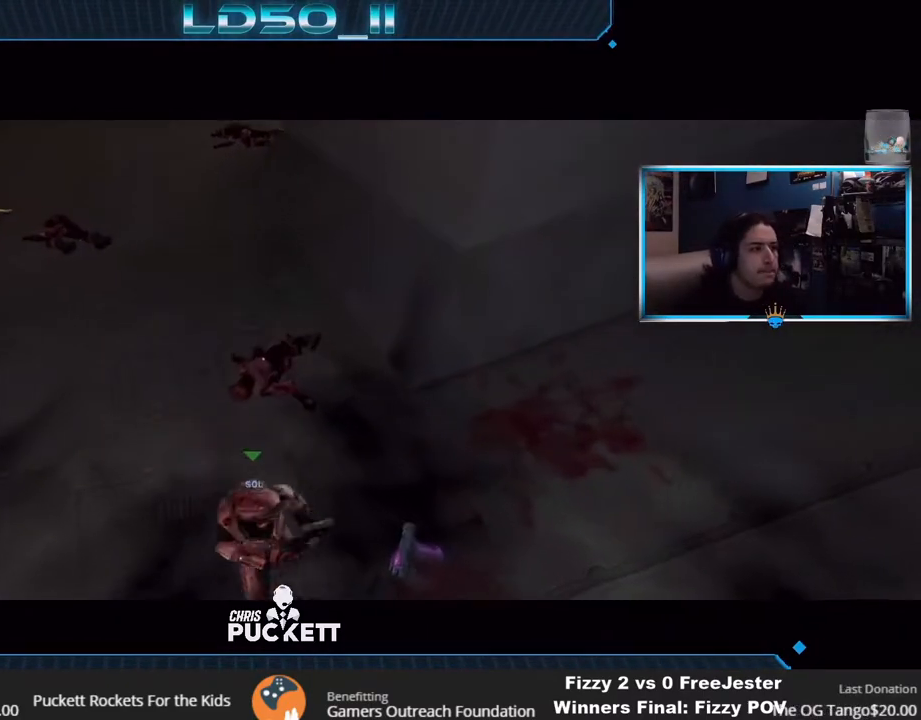
{"buttons": ["SELECT"], "left_stick": "center", "right_stick": "center", "events": [[317, "SELECT", "down"]]}
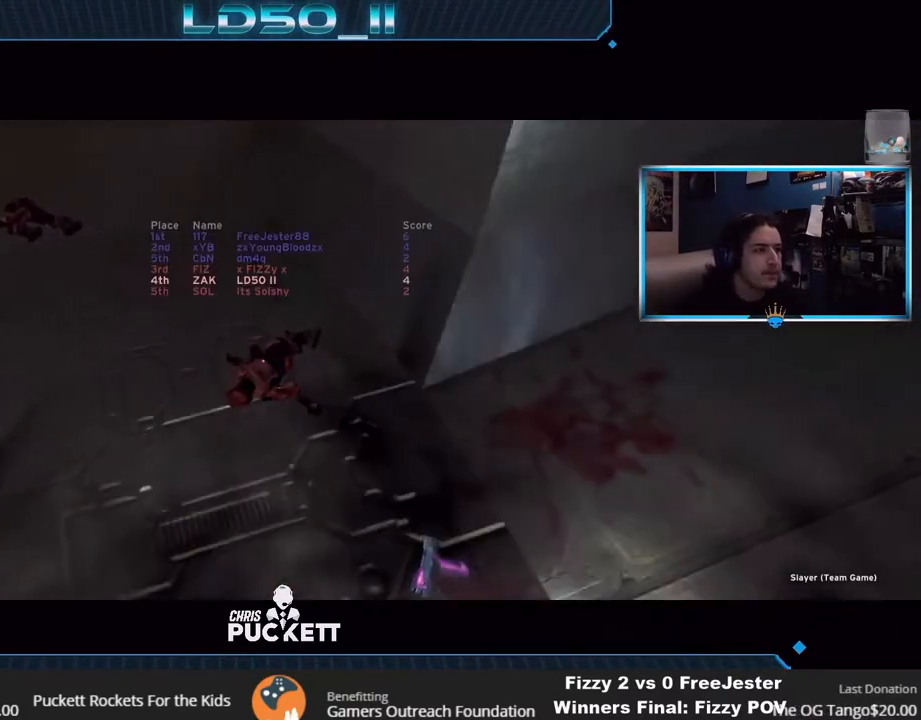
{"buttons": ["SELECT"], "left_stick": "center", "right_stick": "center", "events": []}
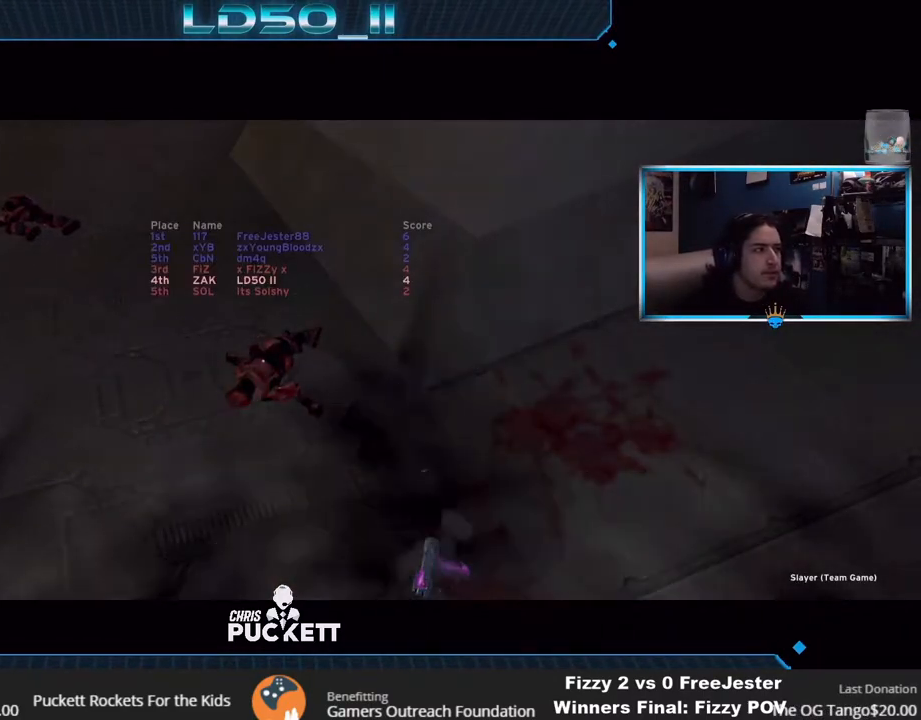
{"buttons": ["SELECT"], "left_stick": "center", "right_stick": "center", "events": []}
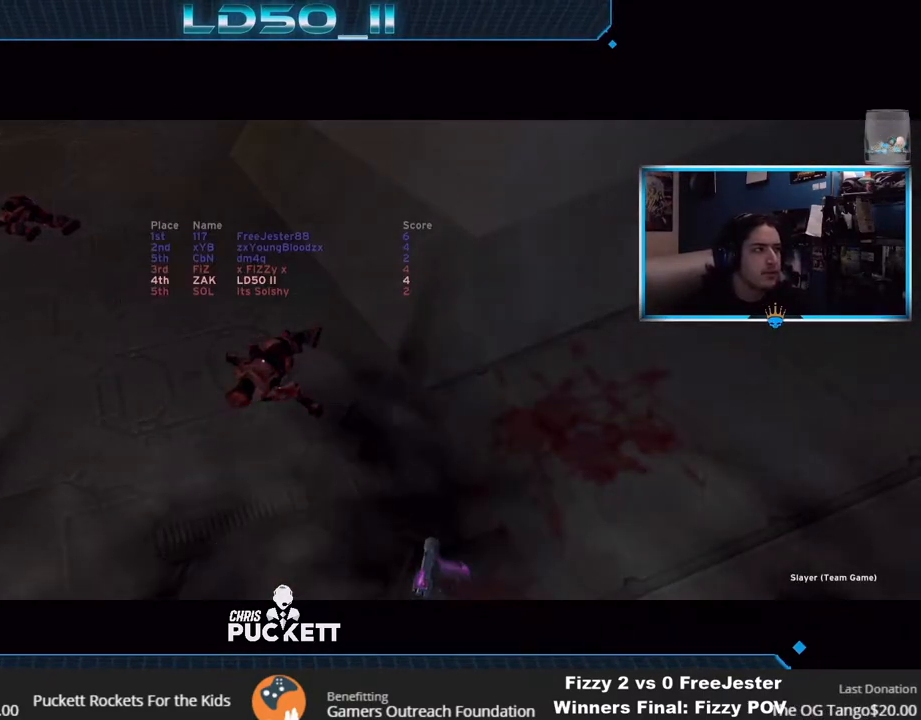
{"buttons": ["SELECT"], "left_stick": "center", "right_stick": "center", "events": []}
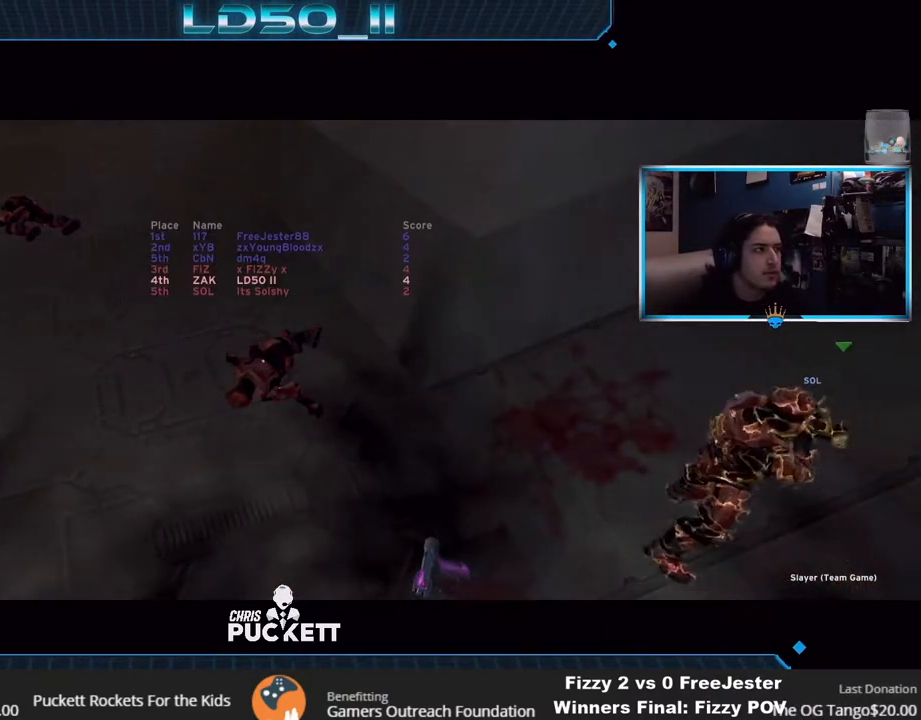
{"buttons": [], "left_stick": "center", "right_stick": "center", "events": [[500, "SELECT", "up"]]}
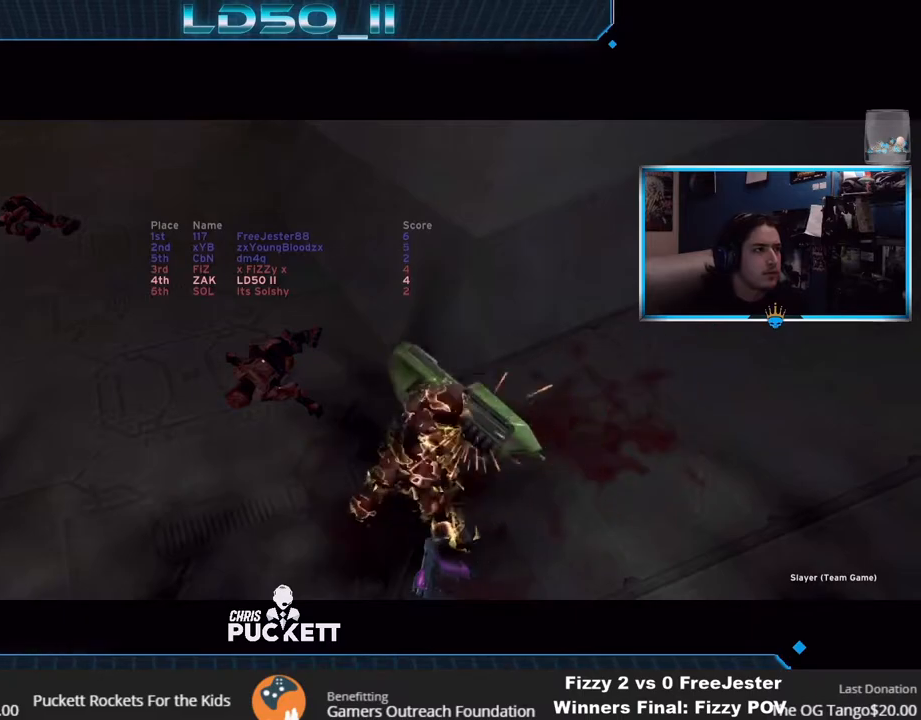
{"buttons": [], "left_stick": "center", "right_stick": "center", "events": [[233, "left_stick", "right"], [300, "left_stick", "center"]]}